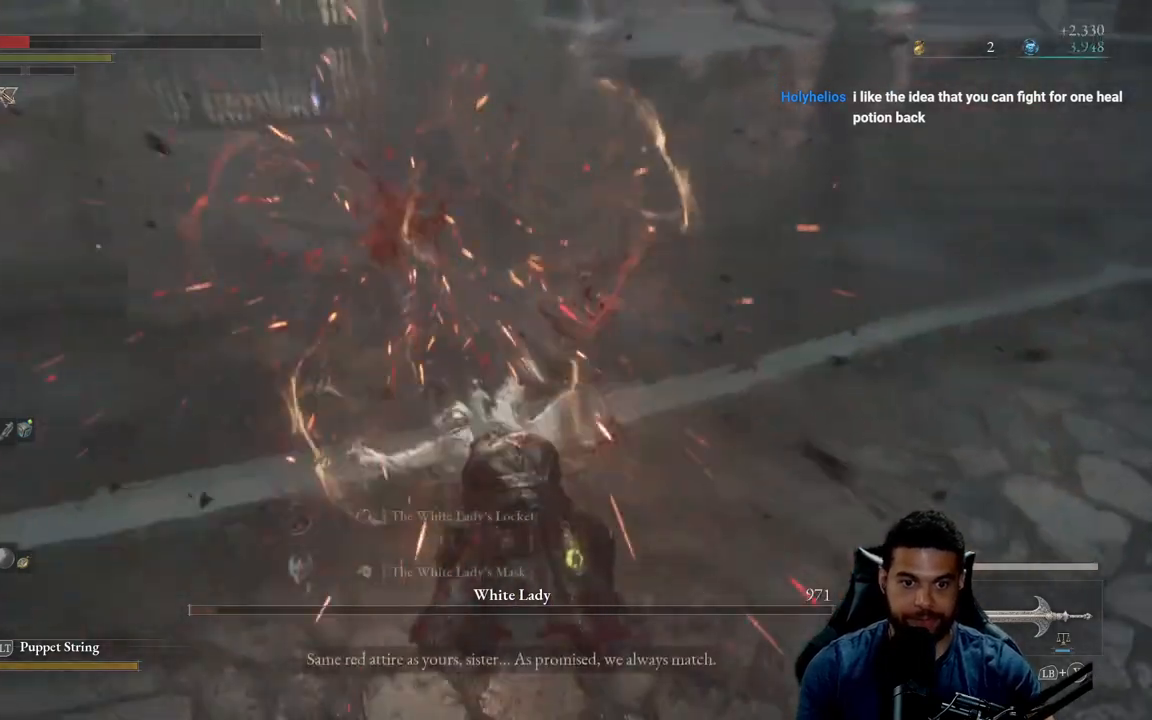
Gameplay with a controller (Xbox layout); each line is a JSON object with the inputs held at the frame after it. "events" lists button and stick changes between this image and that frame as [ms after this image, input, new state], when the widget could be followed in between.
{"buttons": [], "left_stick": "center", "right_stick": "center", "events": []}
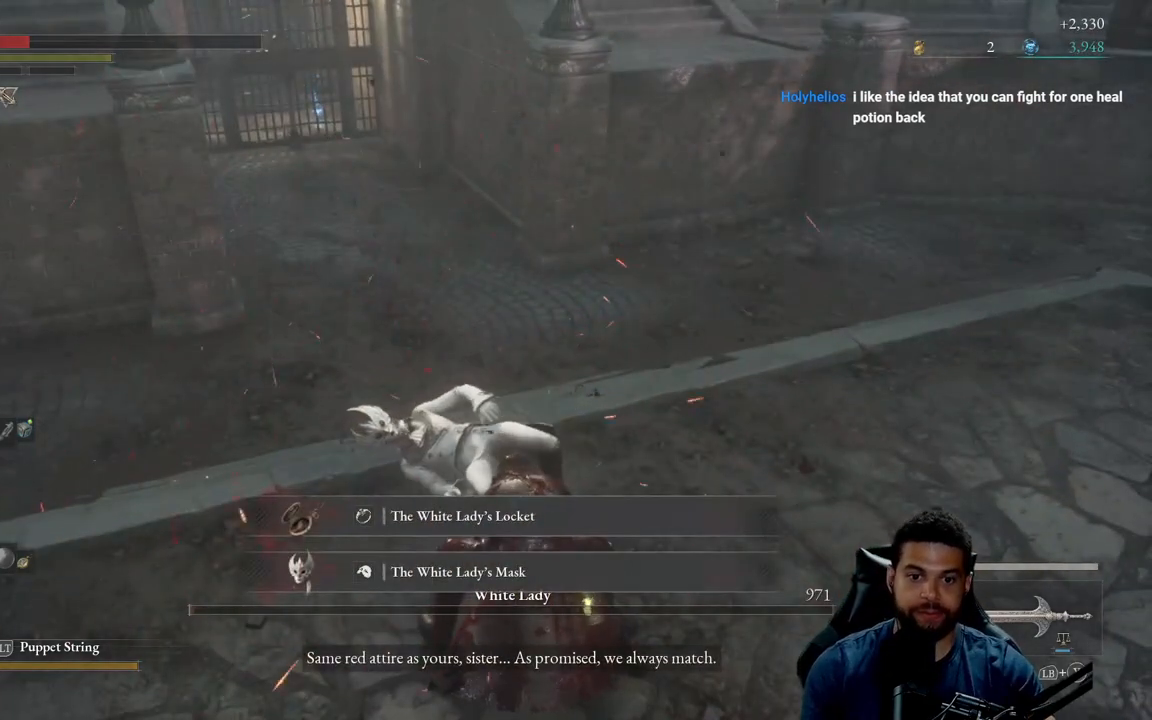
{"buttons": [], "left_stick": "center", "right_stick": "center", "events": []}
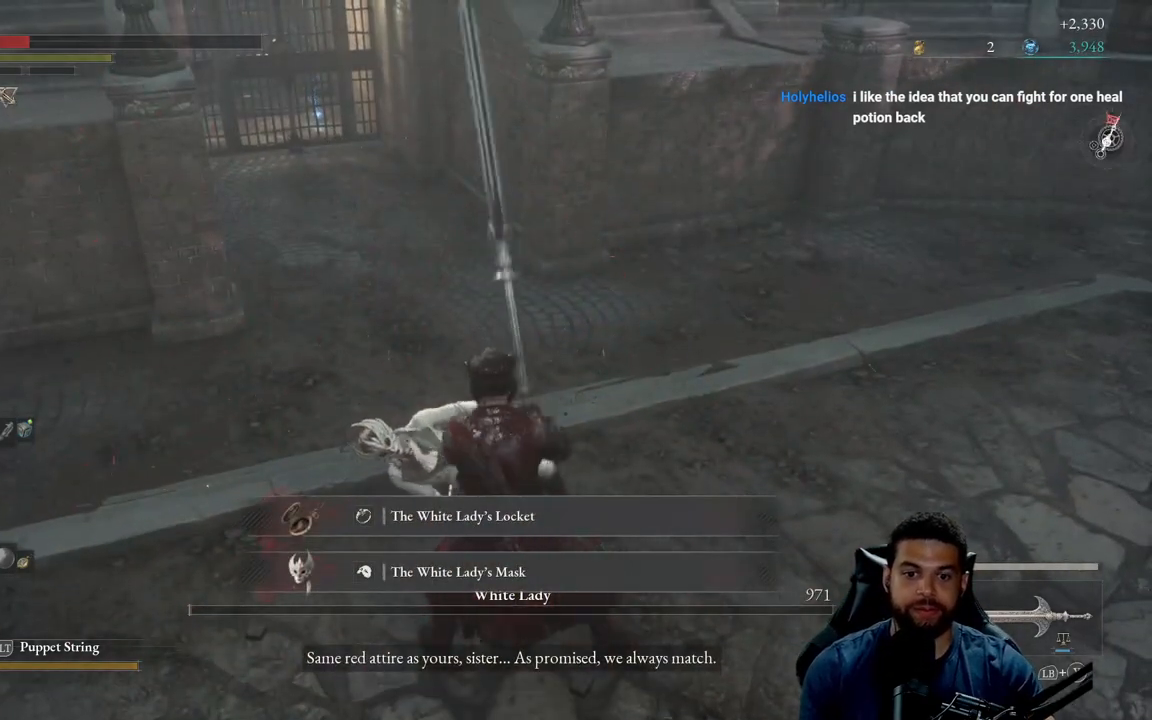
{"buttons": [], "left_stick": "up", "right_stick": "up-right", "events": [[433, "left_stick", "up"], [433, "right_stick", "up-right"]]}
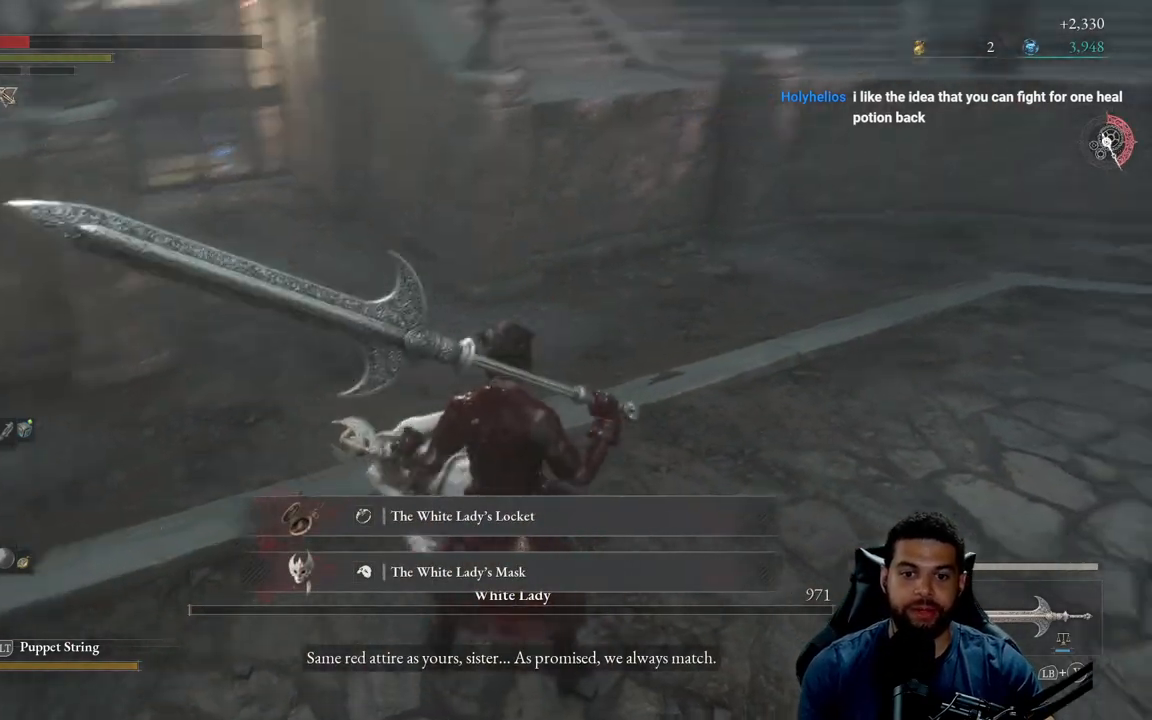
{"buttons": [], "left_stick": "down", "right_stick": "center", "events": [[133, "right_stick", "center"], [367, "left_stick", "left"], [467, "left_stick", "down"]]}
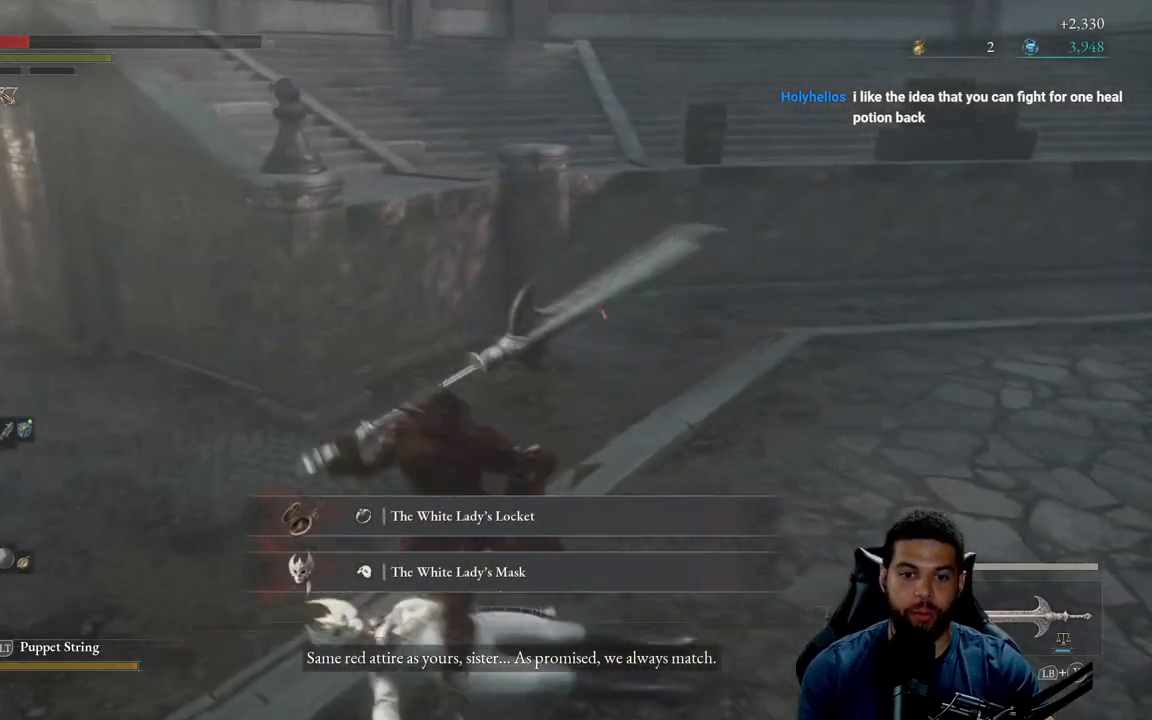
{"buttons": [], "left_stick": "center", "right_stick": "center", "events": [[83, "left_stick", "right"], [133, "left_stick", "center"]]}
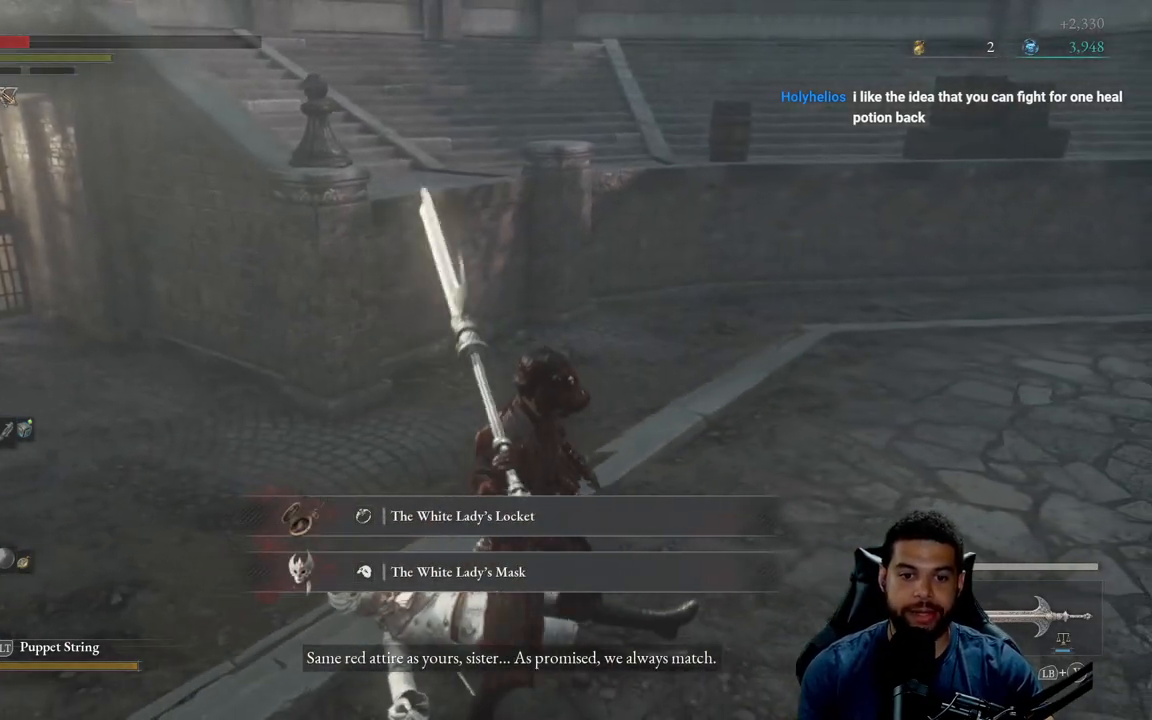
{"buttons": [], "left_stick": "center", "right_stick": "center", "events": []}
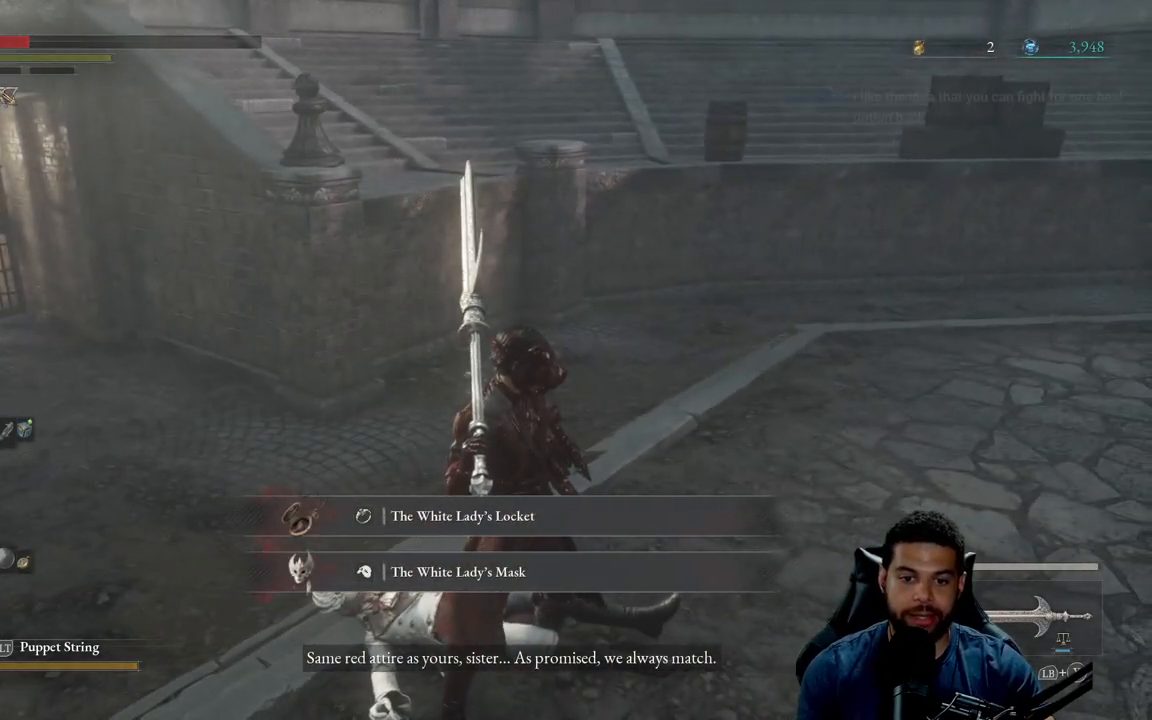
{"buttons": [], "left_stick": "up-right", "right_stick": "center", "events": [[333, "left_stick", "up-right"]]}
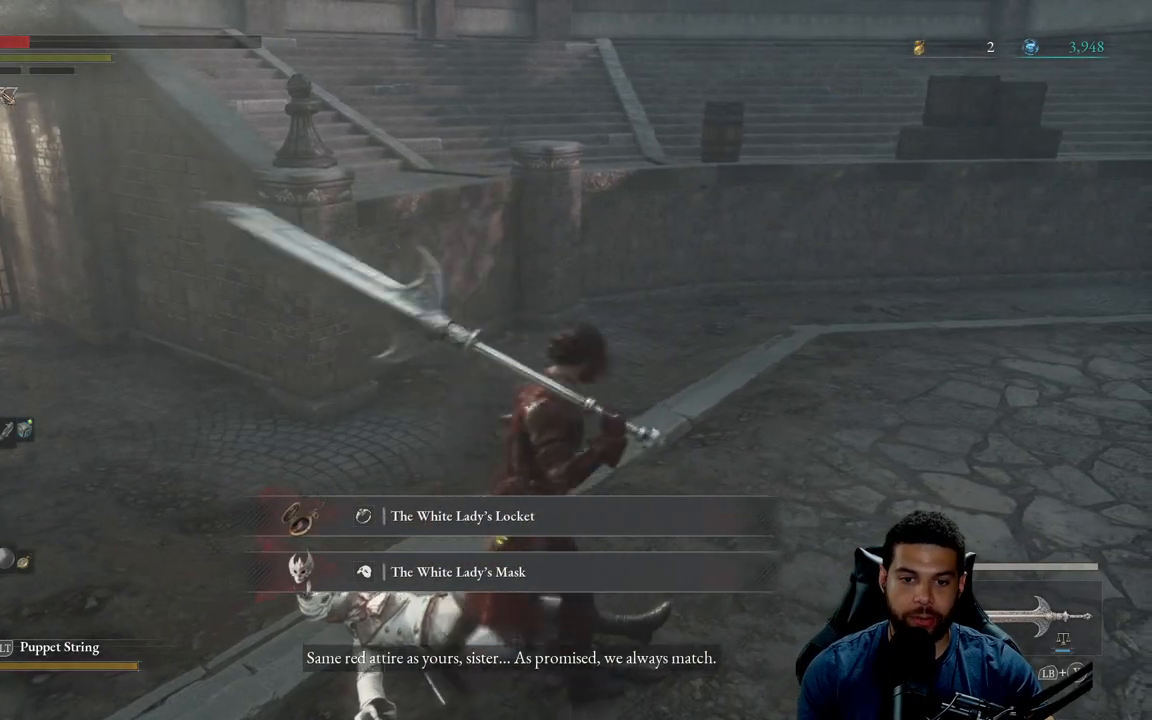
{"buttons": [], "left_stick": "center", "right_stick": "center", "events": [[17, "right_stick", "left"], [33, "left_stick", "down-right"], [167, "left_stick", "center"], [200, "right_stick", "center"]]}
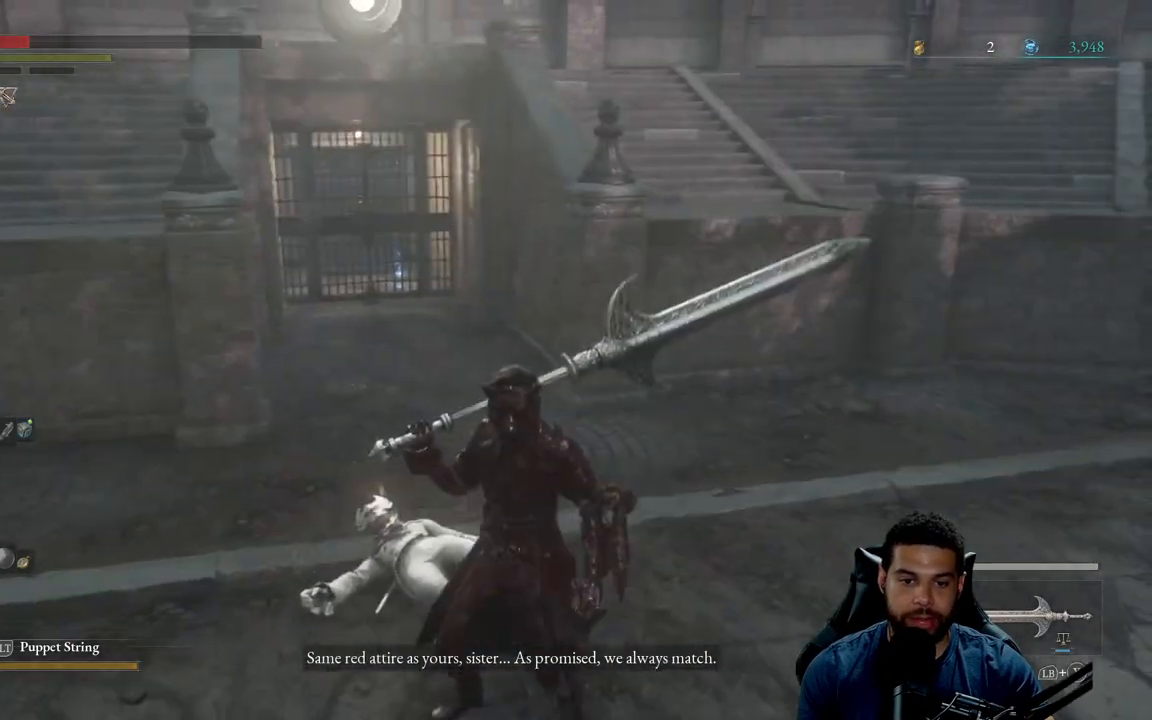
{"buttons": [], "left_stick": "center", "right_stick": "center", "events": [[33, "START", "down"], [167, "START", "up"]]}
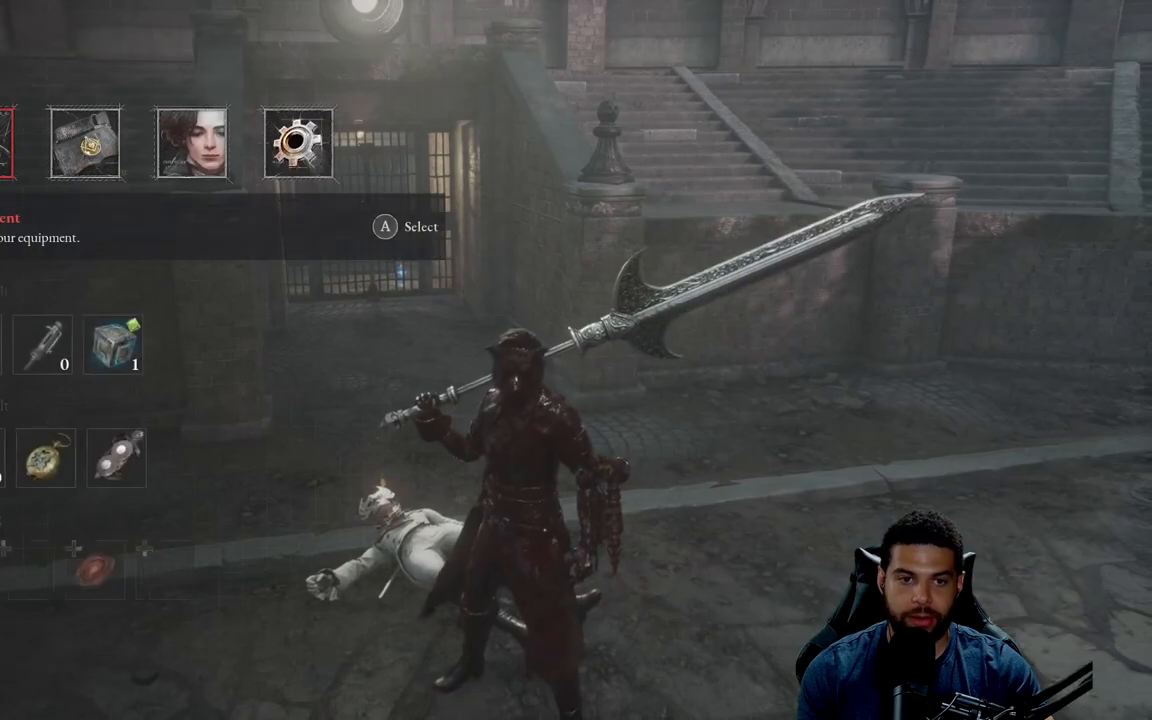
{"buttons": [], "left_stick": "center", "right_stick": "center", "events": [[233, "A", "down"], [317, "A", "up"]]}
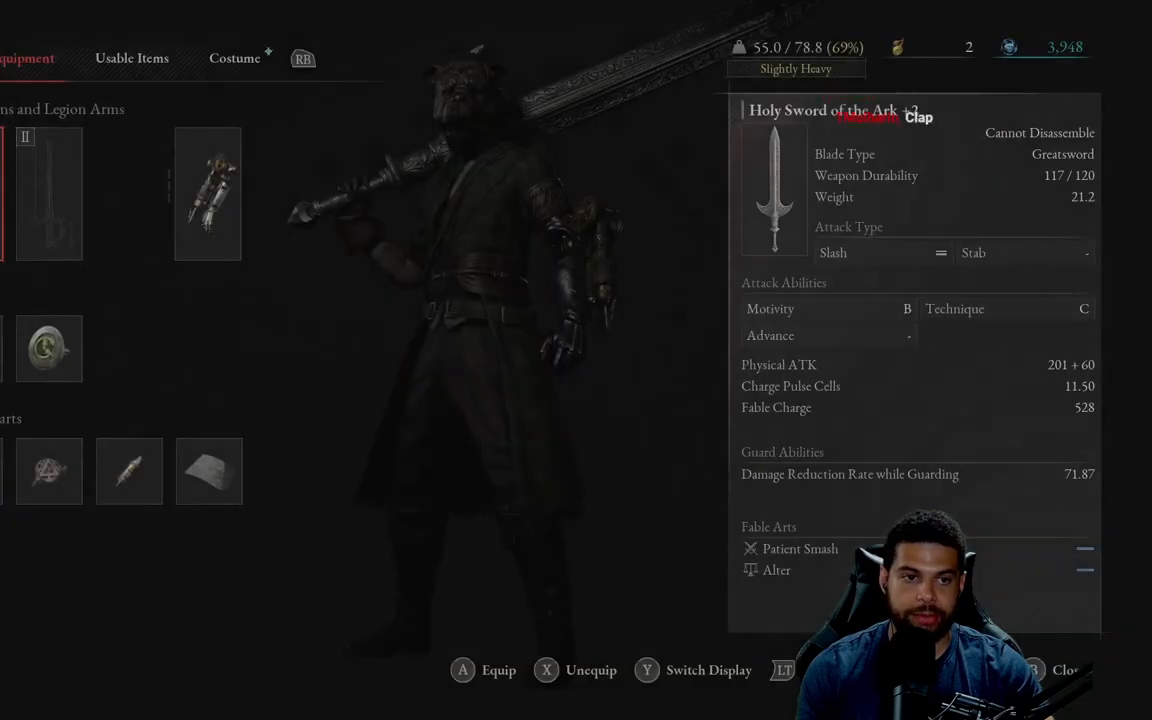
{"buttons": [], "left_stick": "center", "right_stick": "center", "events": [[350, "DPAD_DOWN", "down"], [433, "DPAD_DOWN", "up"]]}
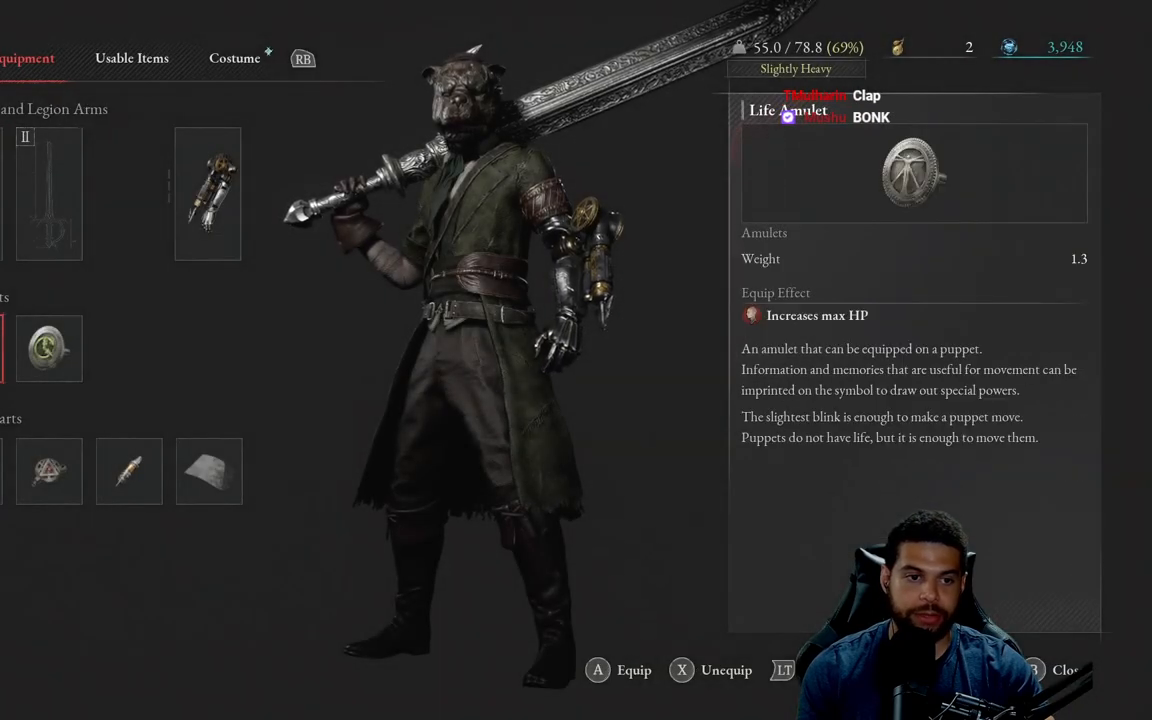
{"buttons": ["B"], "left_stick": "center", "right_stick": "center", "events": [[500, "B", "down"]]}
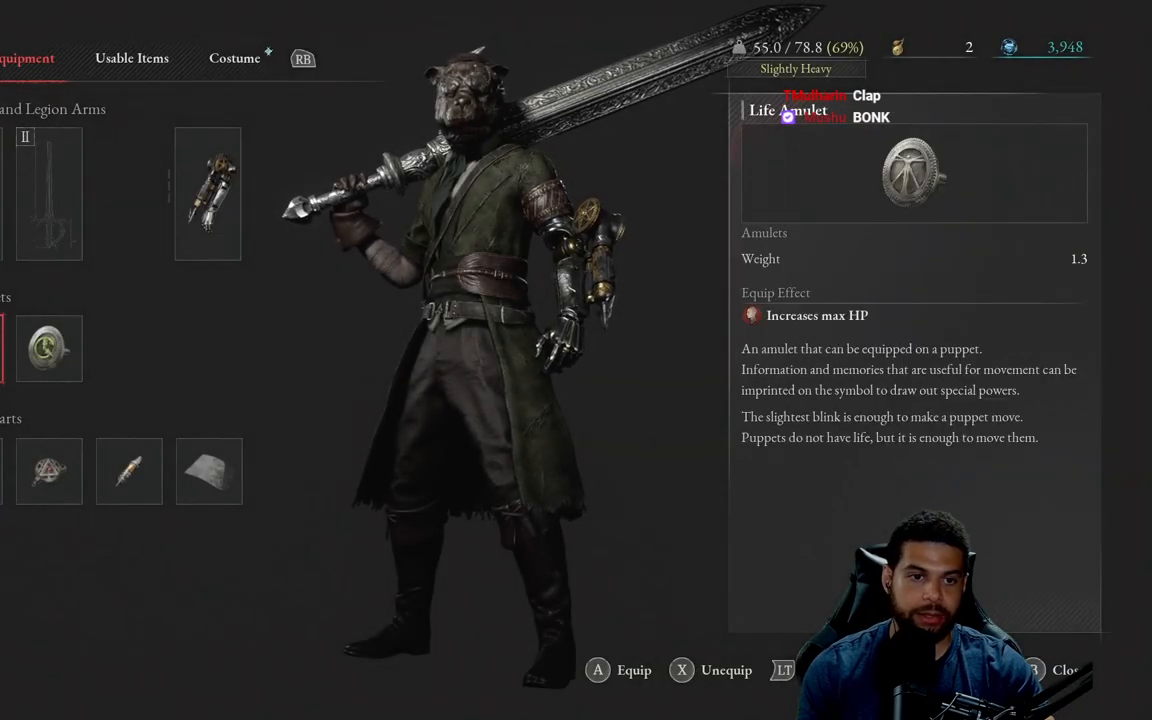
{"buttons": [], "left_stick": "center", "right_stick": "center", "events": [[17, "B", "up"]]}
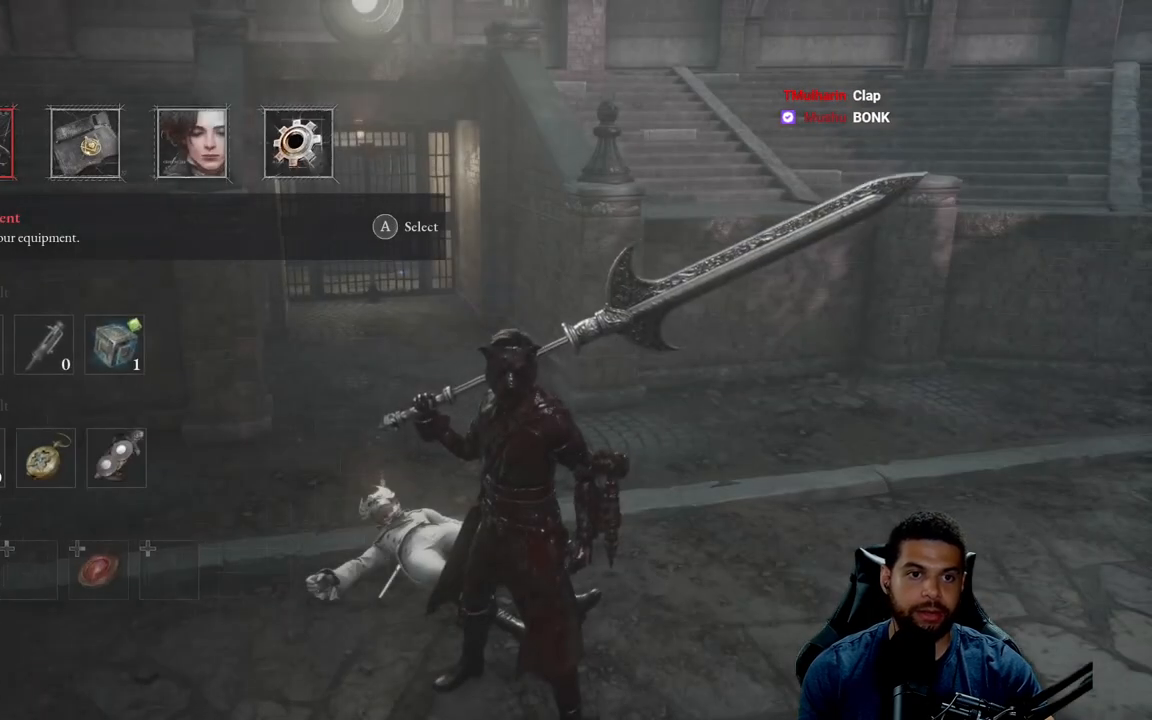
{"buttons": [], "left_stick": "center", "right_stick": "center", "events": [[283, "A", "down"], [367, "A", "up"]]}
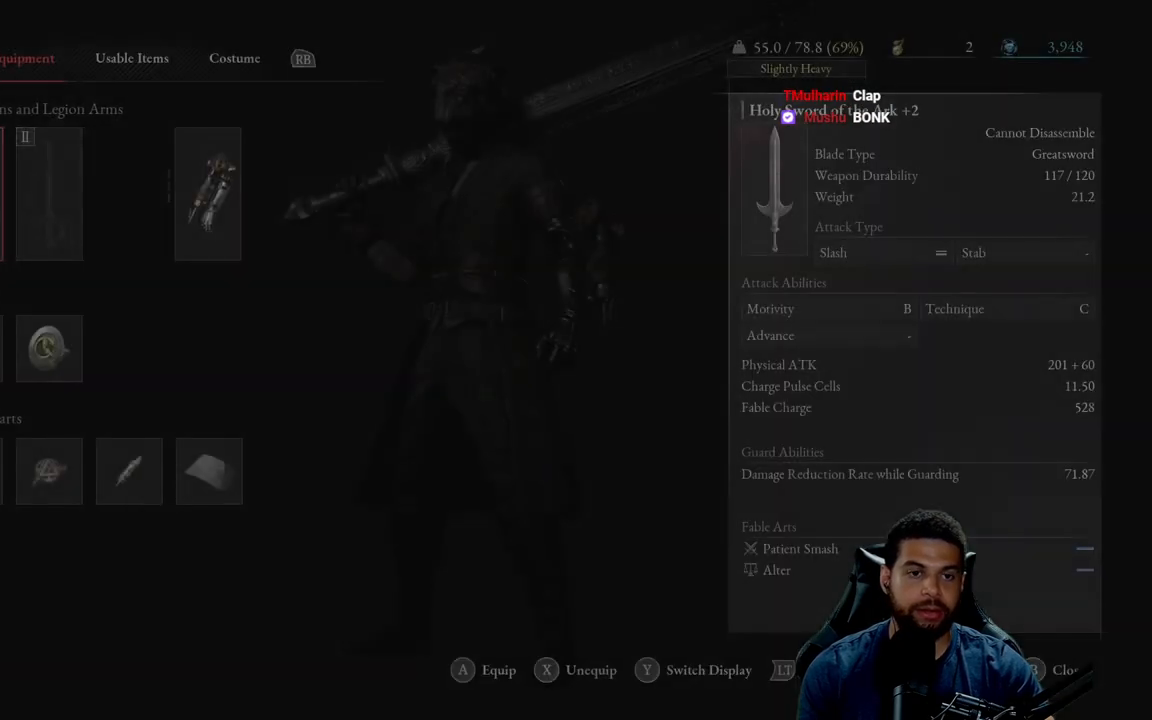
{"buttons": [], "left_stick": "center", "right_stick": "center", "events": [[317, "DPAD_RIGHT", "down"], [467, "DPAD_RIGHT", "up"]]}
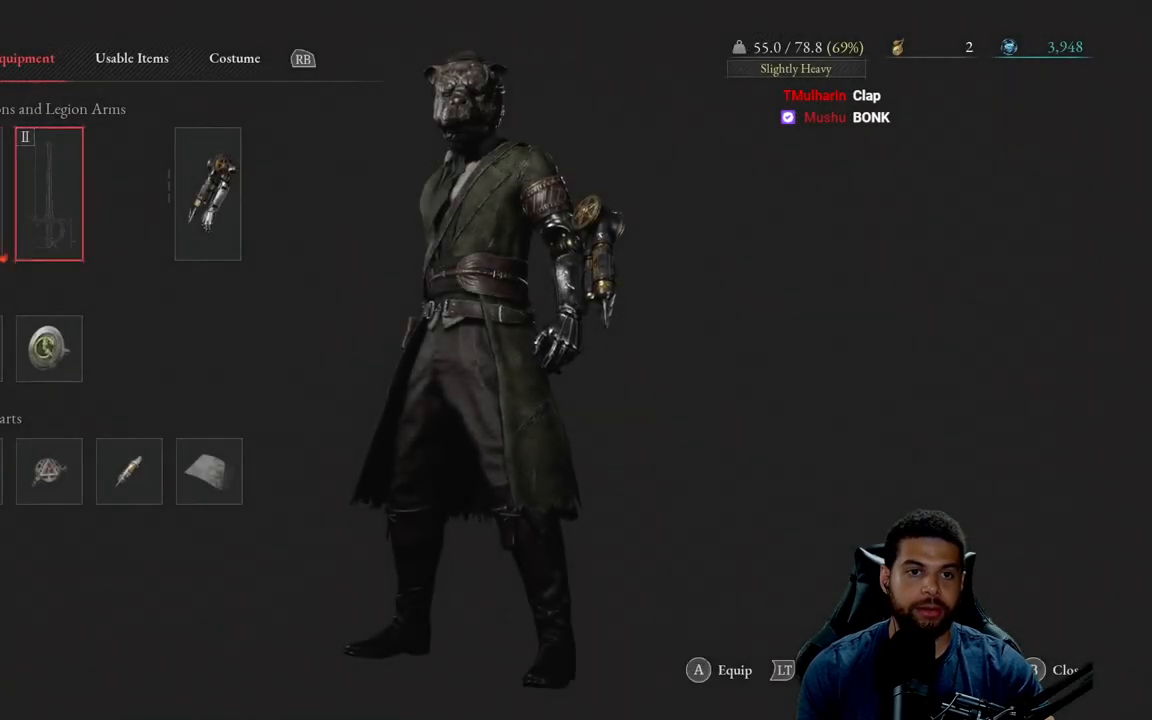
{"buttons": [], "left_stick": "center", "right_stick": "center", "events": [[317, "R1", "down"], [433, "R1", "up"]]}
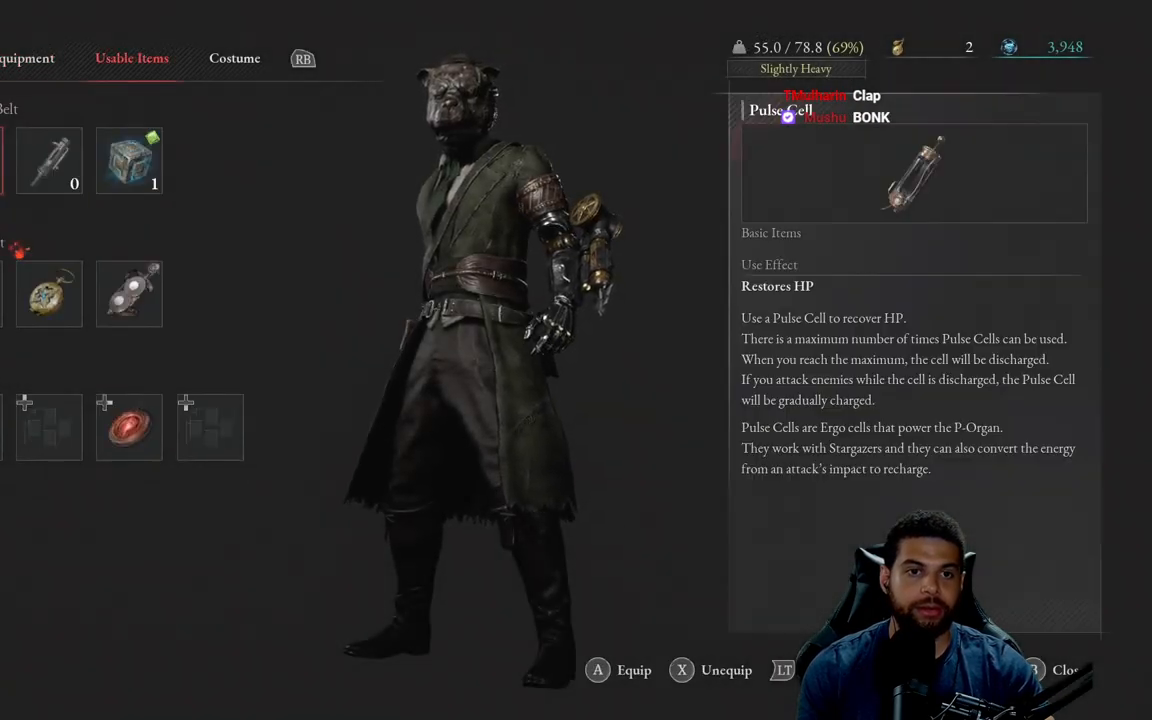
{"buttons": [], "left_stick": "center", "right_stick": "center", "events": [[50, "R1", "down"], [150, "R1", "up"]]}
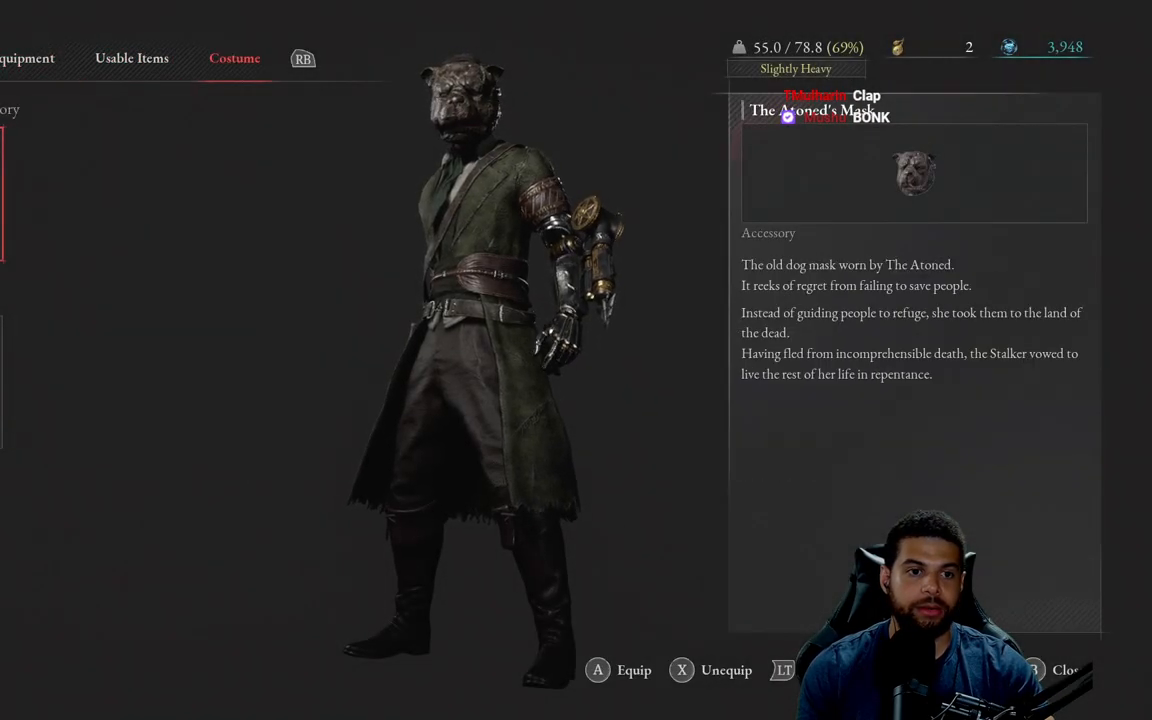
{"buttons": [], "left_stick": "center", "right_stick": "center", "events": [[50, "DPAD_DOWN", "down"], [167, "DPAD_DOWN", "up"], [267, "A", "down"], [333, "A", "up"]]}
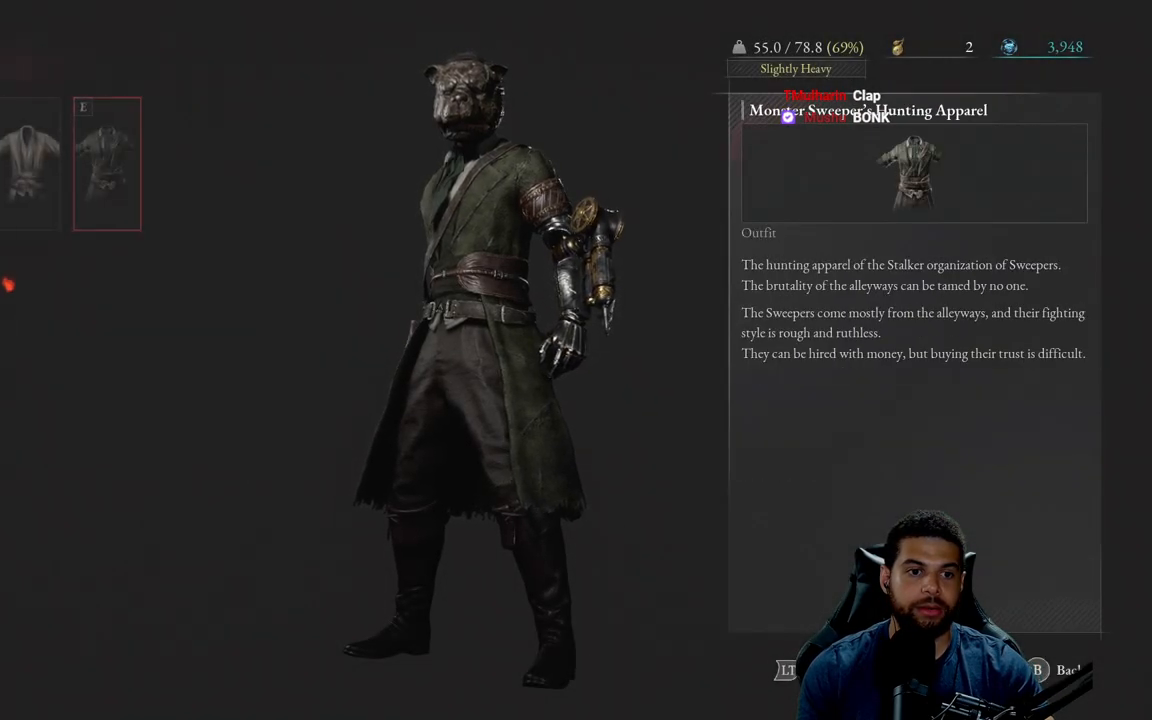
{"buttons": [], "left_stick": "center", "right_stick": "center", "events": [[67, "B", "down"], [133, "B", "up"]]}
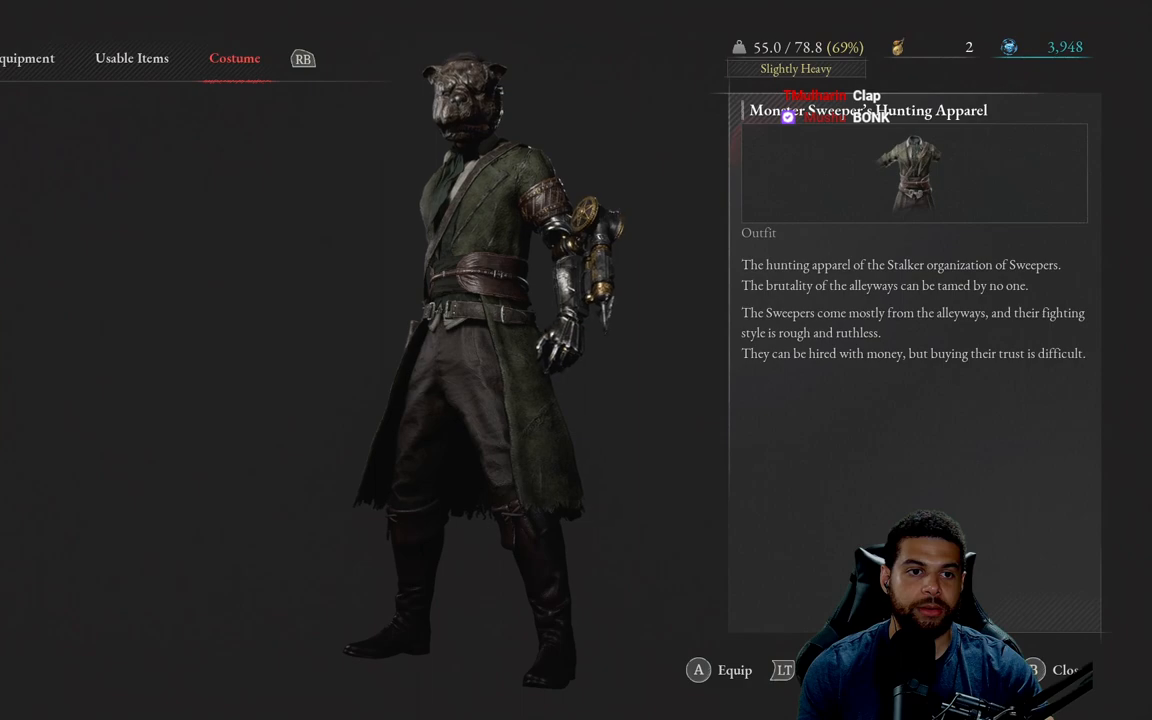
{"buttons": [], "left_stick": "center", "right_stick": "center", "events": [[50, "DPAD_UP", "down"], [167, "DPAD_UP", "up"], [233, "A", "down"], [317, "A", "up"]]}
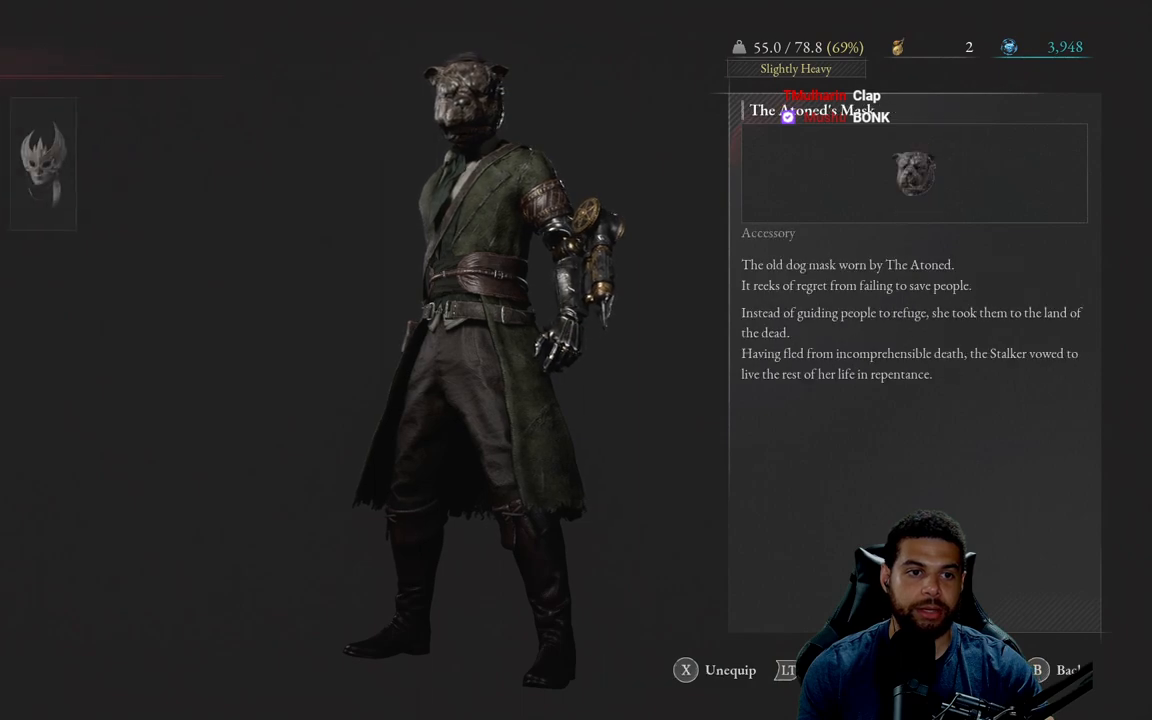
{"buttons": ["DPAD_RIGHT"], "left_stick": "center", "right_stick": "center", "events": [[383, "DPAD_RIGHT", "down"]]}
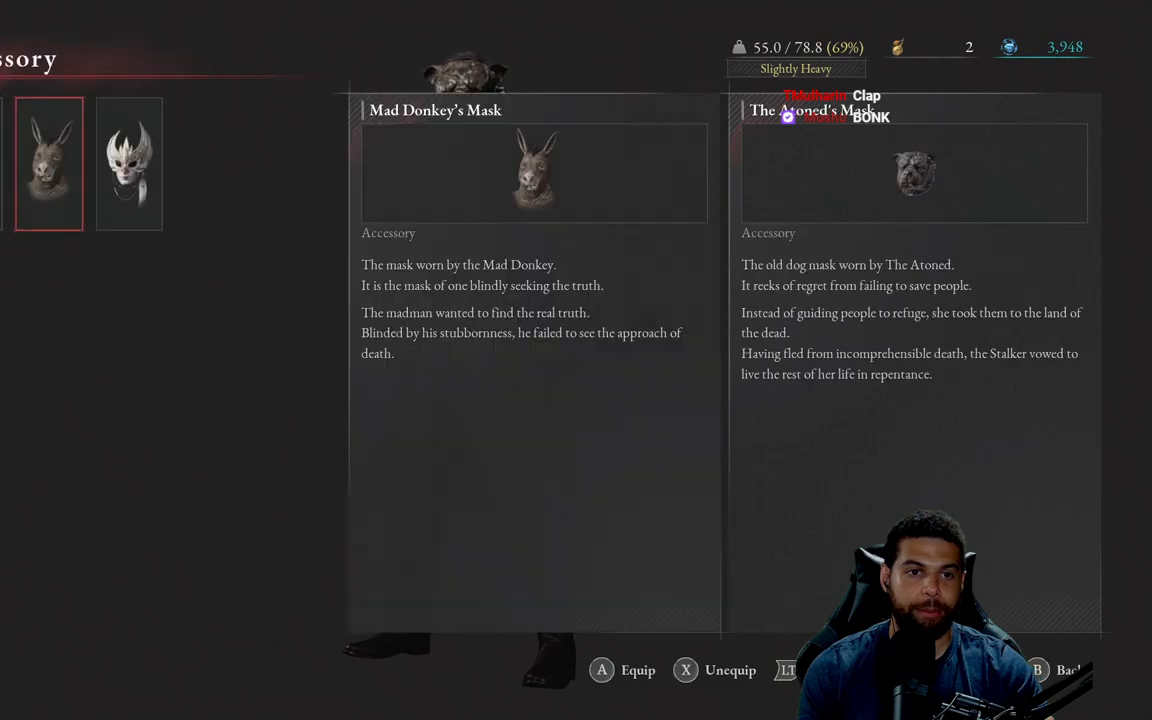
{"buttons": ["A"], "left_stick": "center", "right_stick": "center", "events": [[17, "DPAD_RIGHT", "up"], [83, "DPAD_RIGHT", "down"], [167, "DPAD_RIGHT", "up"], [483, "A", "down"]]}
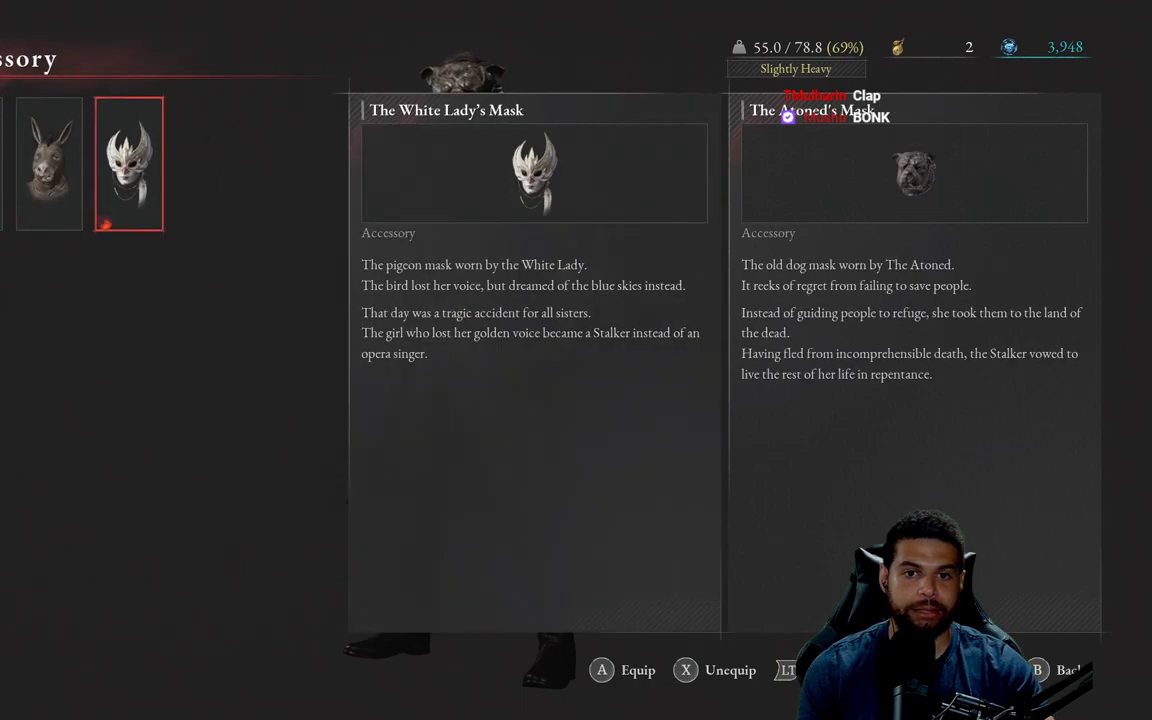
{"buttons": [], "left_stick": "center", "right_stick": "center", "events": [[50, "A", "up"]]}
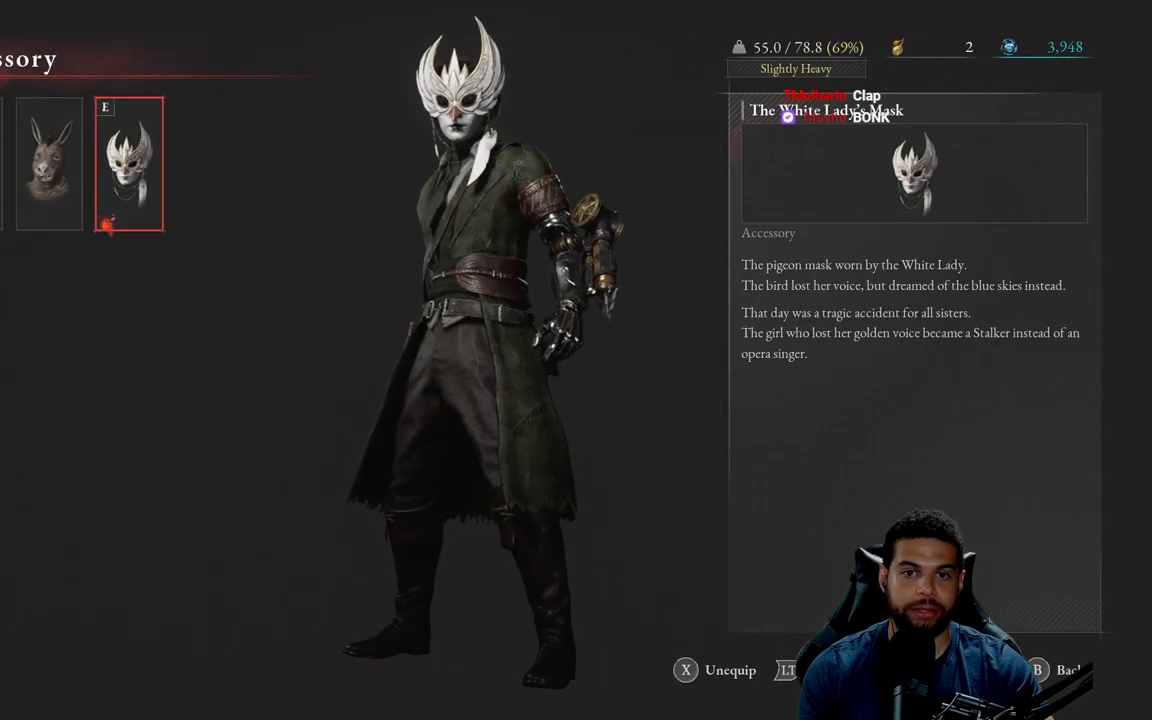
{"buttons": ["B"], "left_stick": "center", "right_stick": "center", "events": [[83, "START", "down"], [217, "START", "up"], [500, "B", "down"]]}
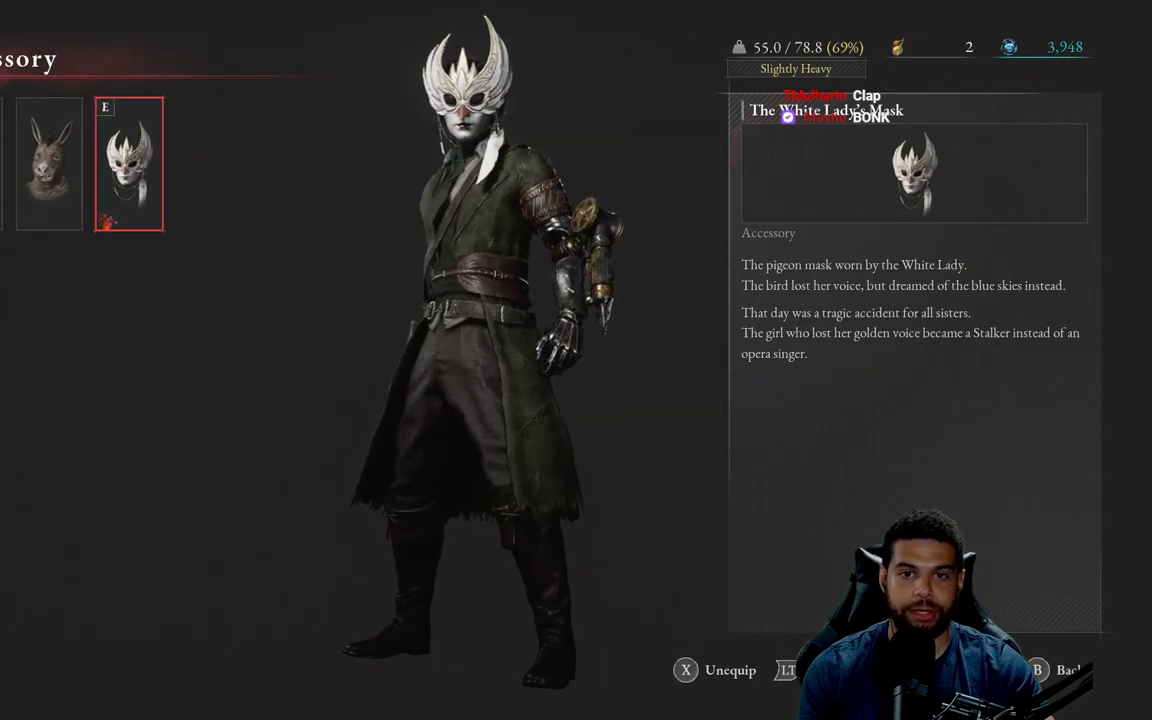
{"buttons": ["B"], "left_stick": "center", "right_stick": "center", "events": [[67, "B", "up"], [467, "B", "down"]]}
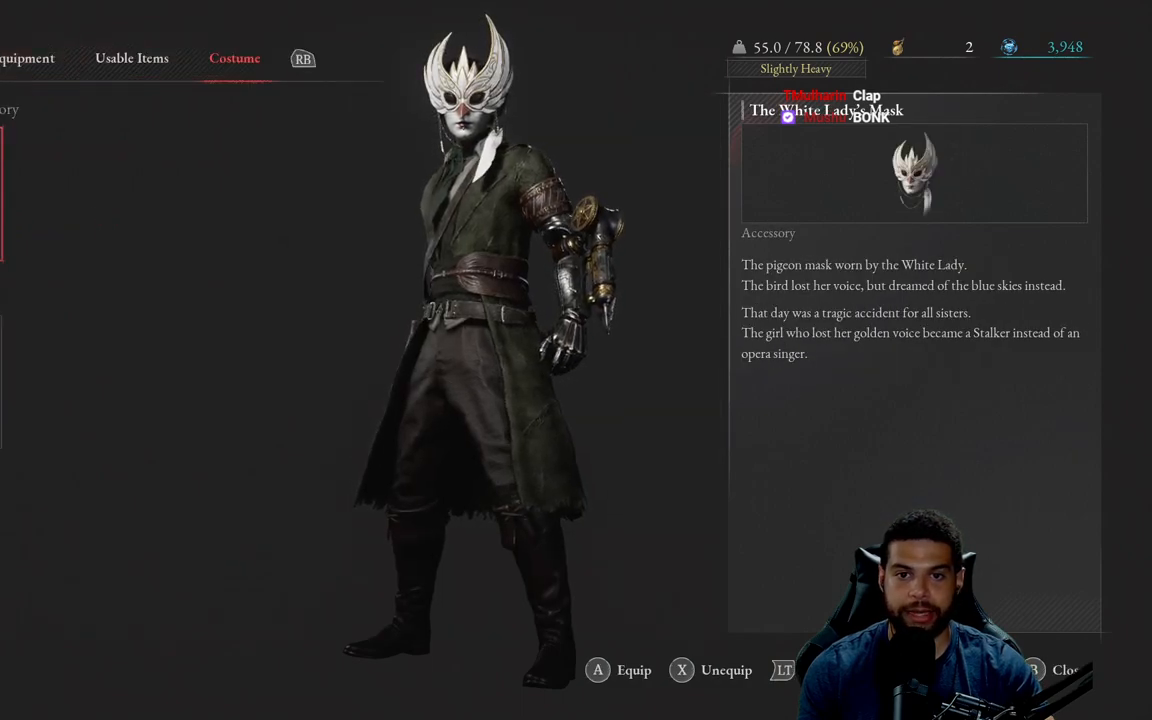
{"buttons": [], "left_stick": "center", "right_stick": "right", "events": [[83, "B", "up"], [450, "right_stick", "right"]]}
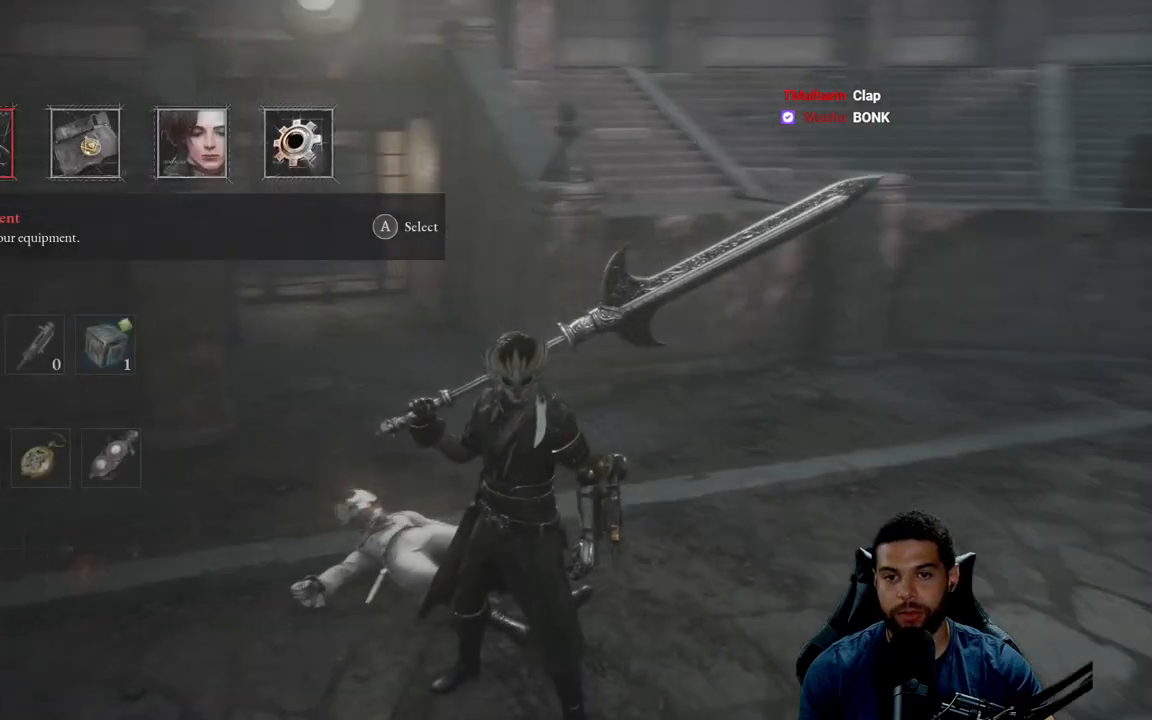
{"buttons": [], "left_stick": "center", "right_stick": "right", "events": [[67, "right_stick", "center"], [133, "B", "down"], [217, "B", "up"], [483, "right_stick", "right"]]}
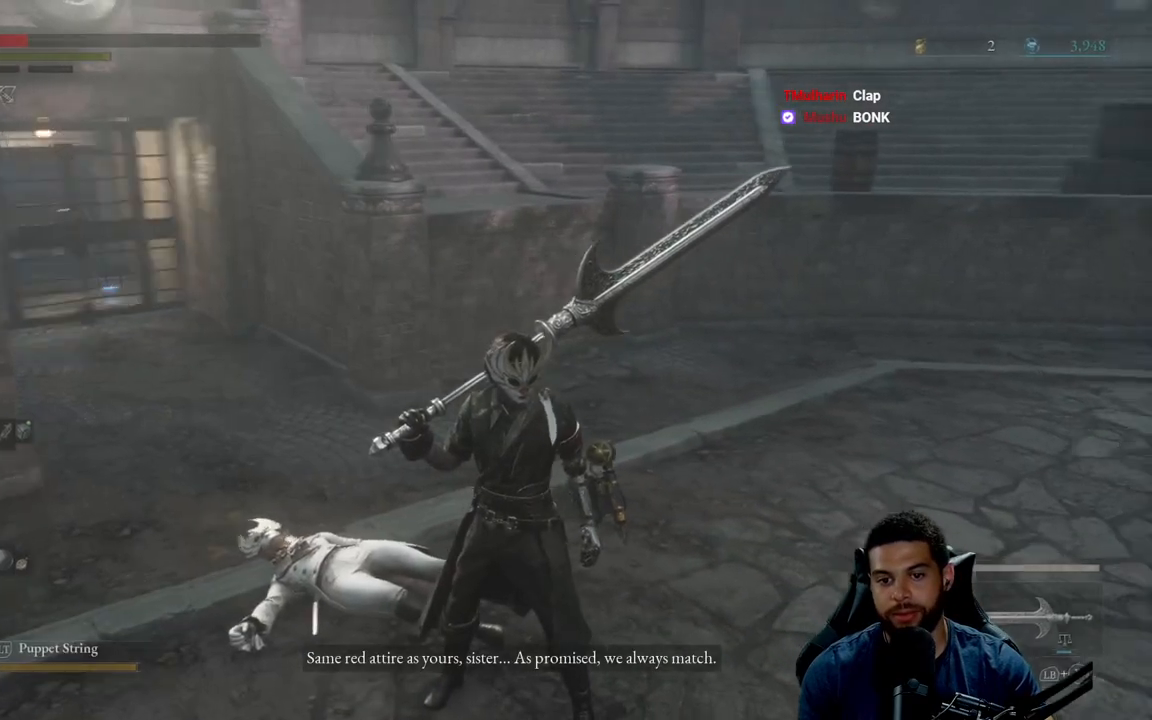
{"buttons": [], "left_stick": "up-left", "right_stick": "right", "events": [[67, "right_stick", "up-right"], [83, "left_stick", "up-left"], [483, "right_stick", "right"]]}